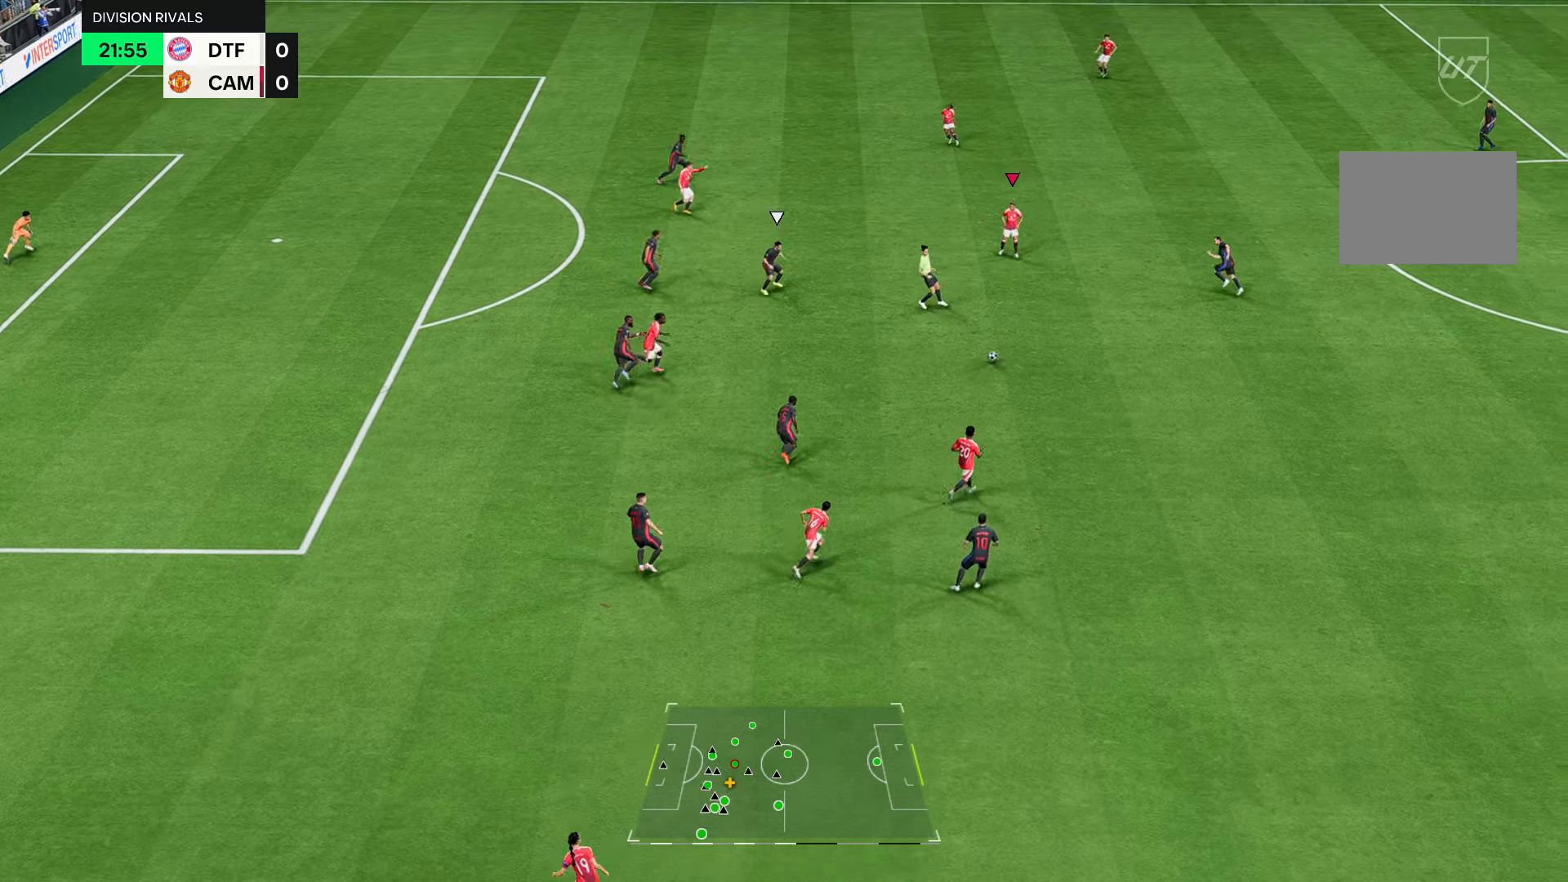
Gameplay with a controller (PlayStation layout); each line is a JSON object with the inputs held at the frame after it. "events" lists button and stick changes between this image and that frame as [ms after this image, input, new state], when the widget could be followed in between. Not read: L3 R3.
{"buttons": [], "left_stick": "up", "right_stick": "center", "events": [[150, "left_stick", "up"]]}
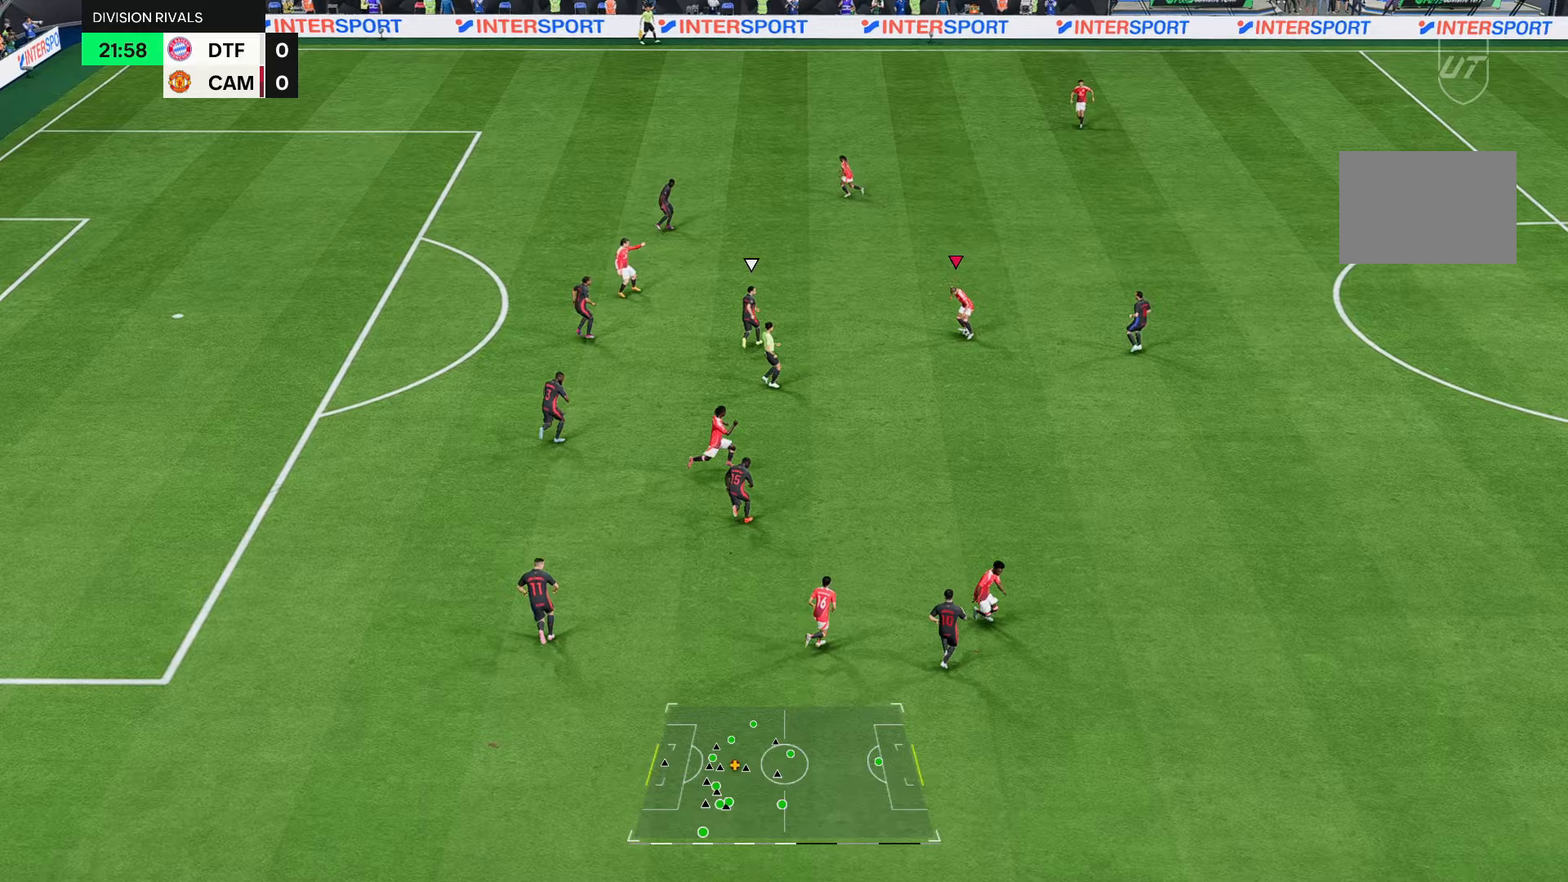
{"buttons": [], "left_stick": "up", "right_stick": "center", "events": []}
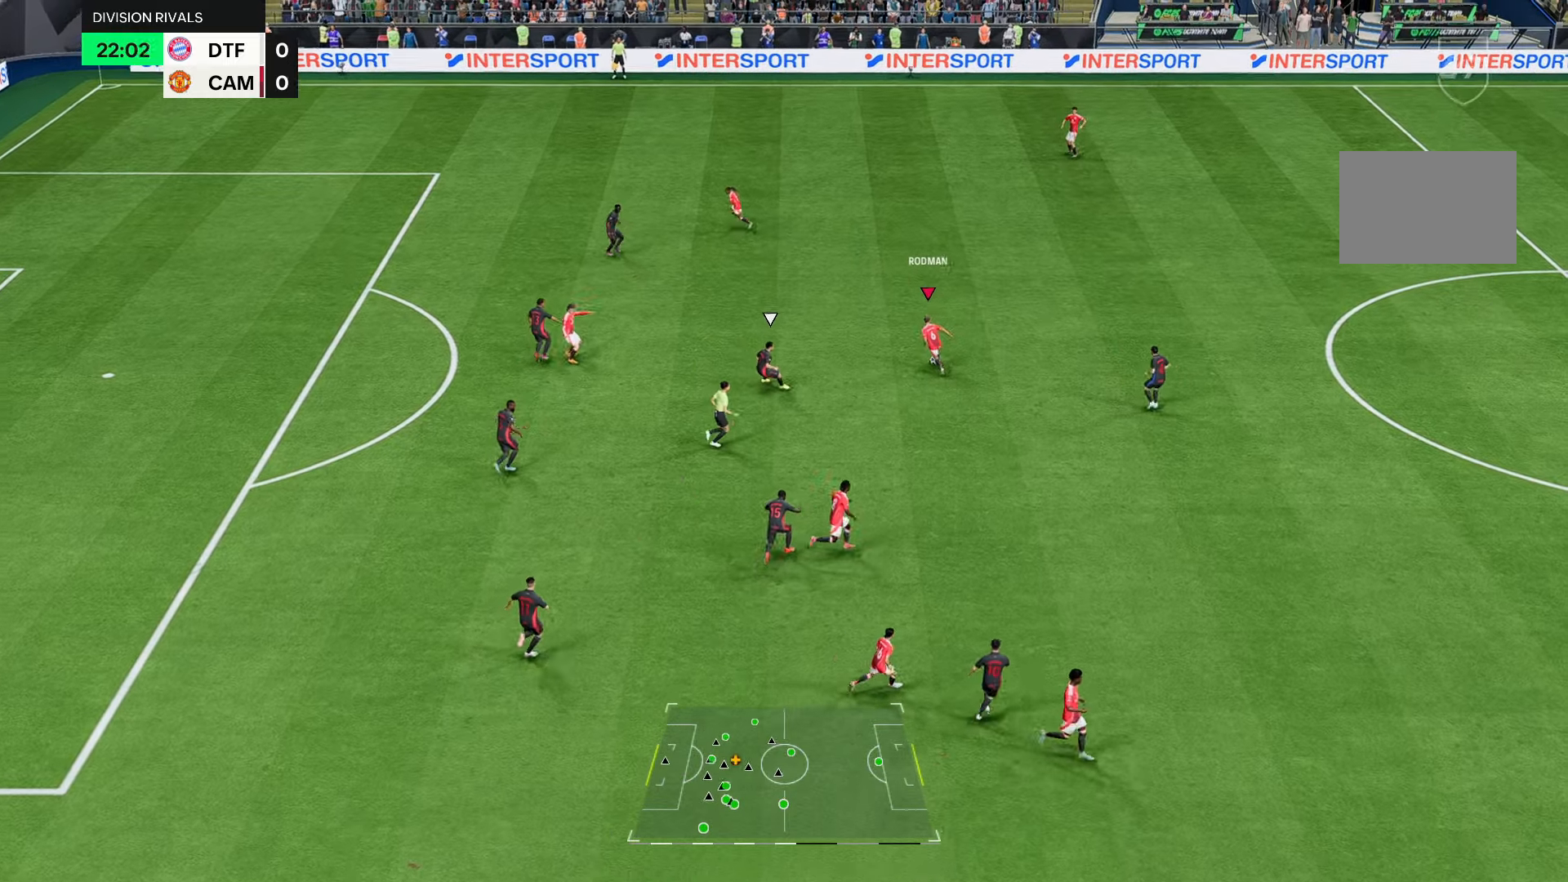
{"buttons": [], "left_stick": "up", "right_stick": "center", "events": [[50, "left_stick", "up-right"], [283, "left_stick", "up"]]}
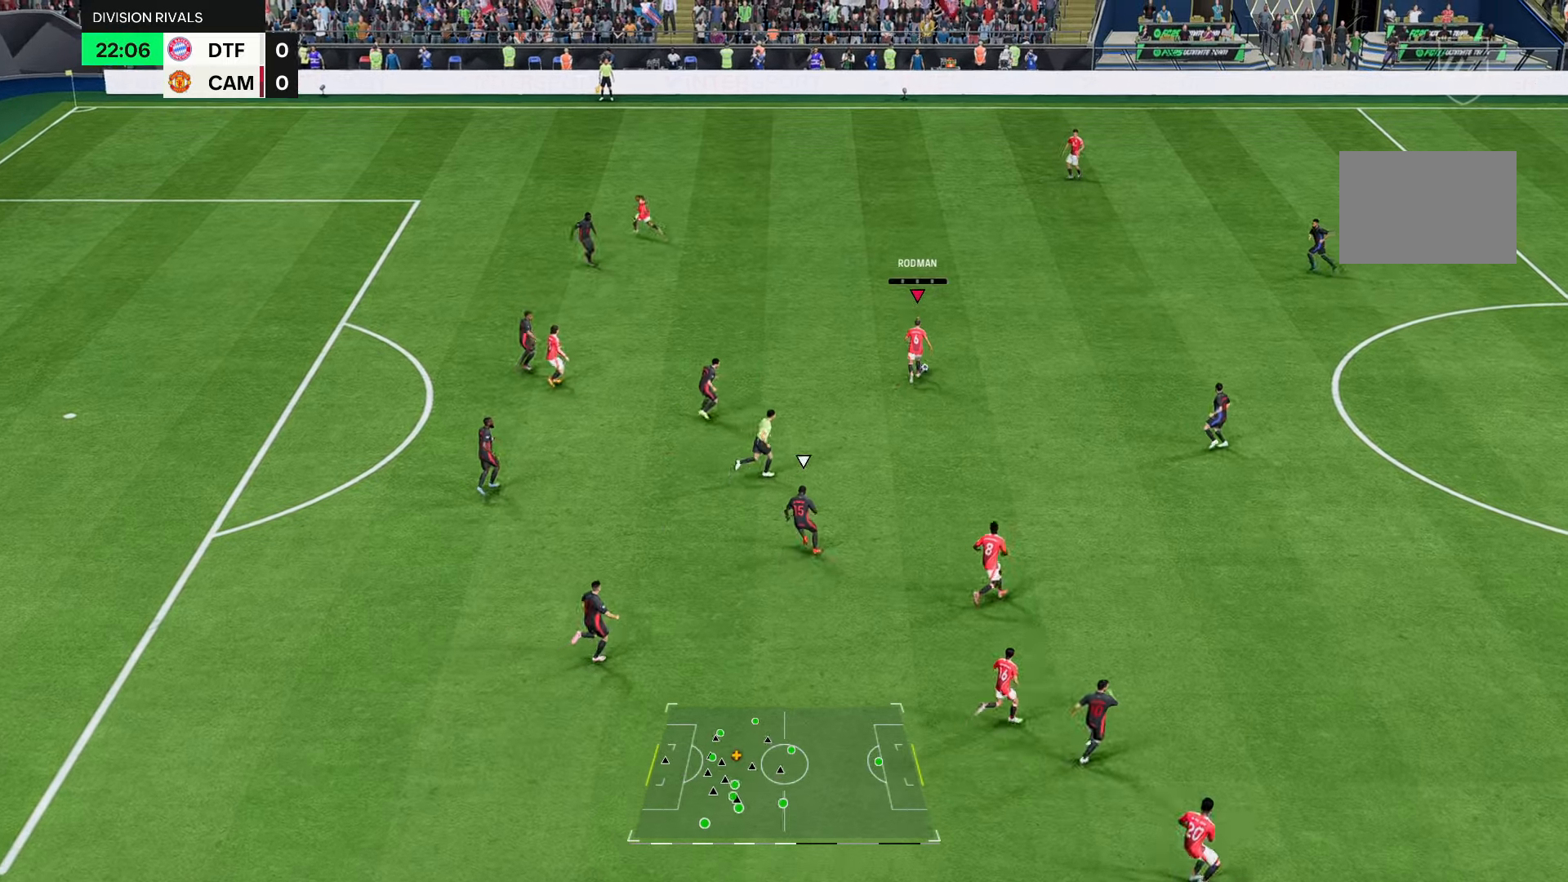
{"buttons": [], "left_stick": "center", "right_stick": "center", "events": [[83, "left_stick", "center"], [100, "CROSS", "down"], [200, "CROSS", "up"]]}
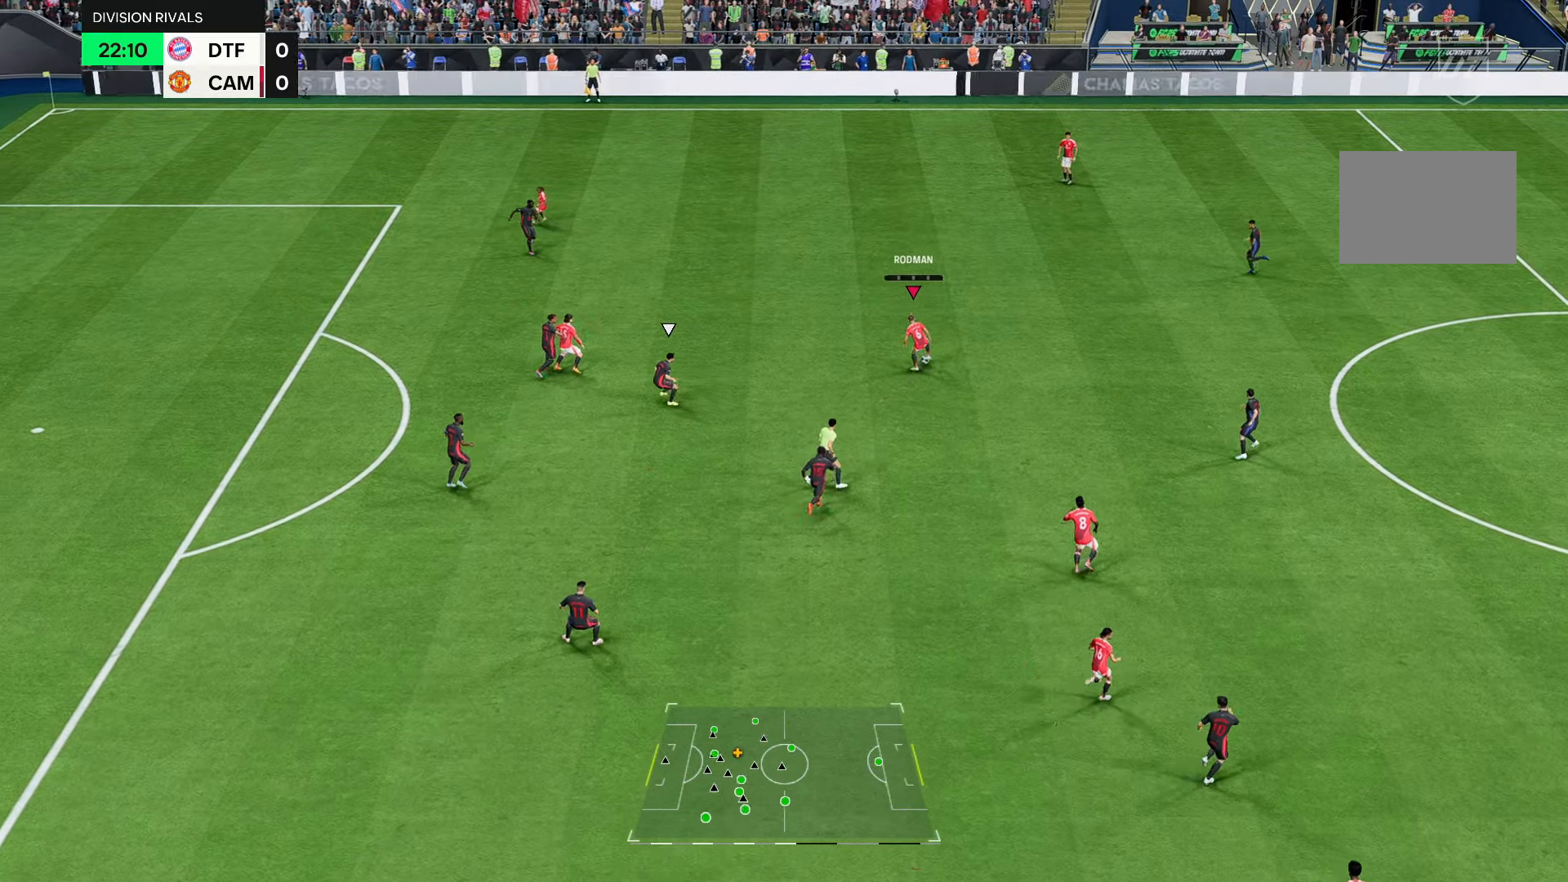
{"buttons": ["L1"], "left_stick": "down-right", "right_stick": "center", "events": [[183, "left_stick", "down"], [233, "left_stick", "down-right"], [367, "L1", "down"]]}
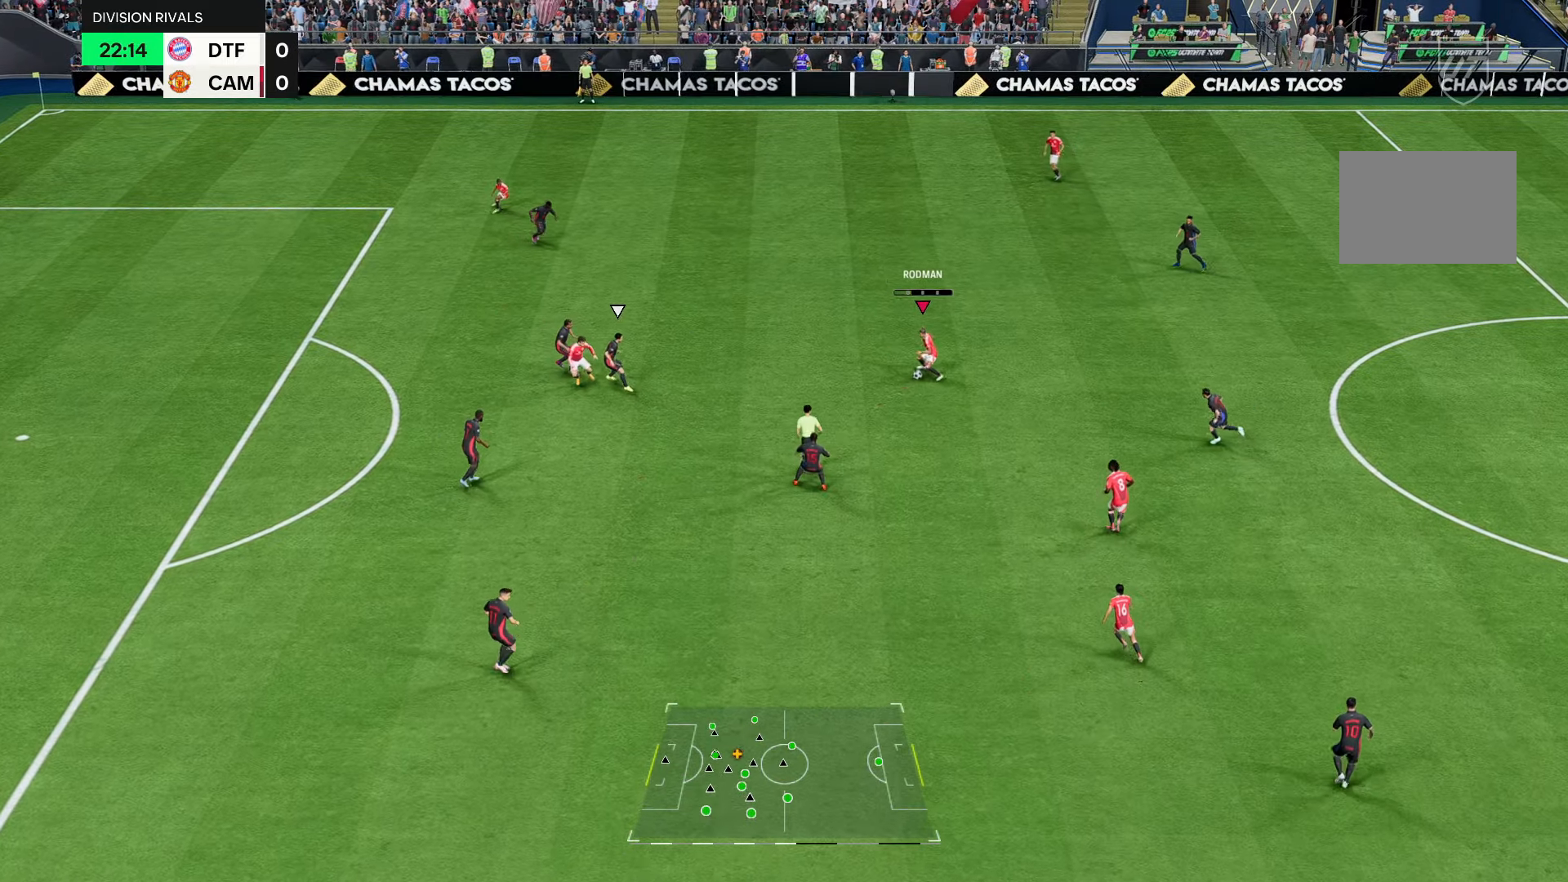
{"buttons": [], "left_stick": "down", "right_stick": "center", "events": [[67, "L1", "up"], [300, "left_stick", "down"]]}
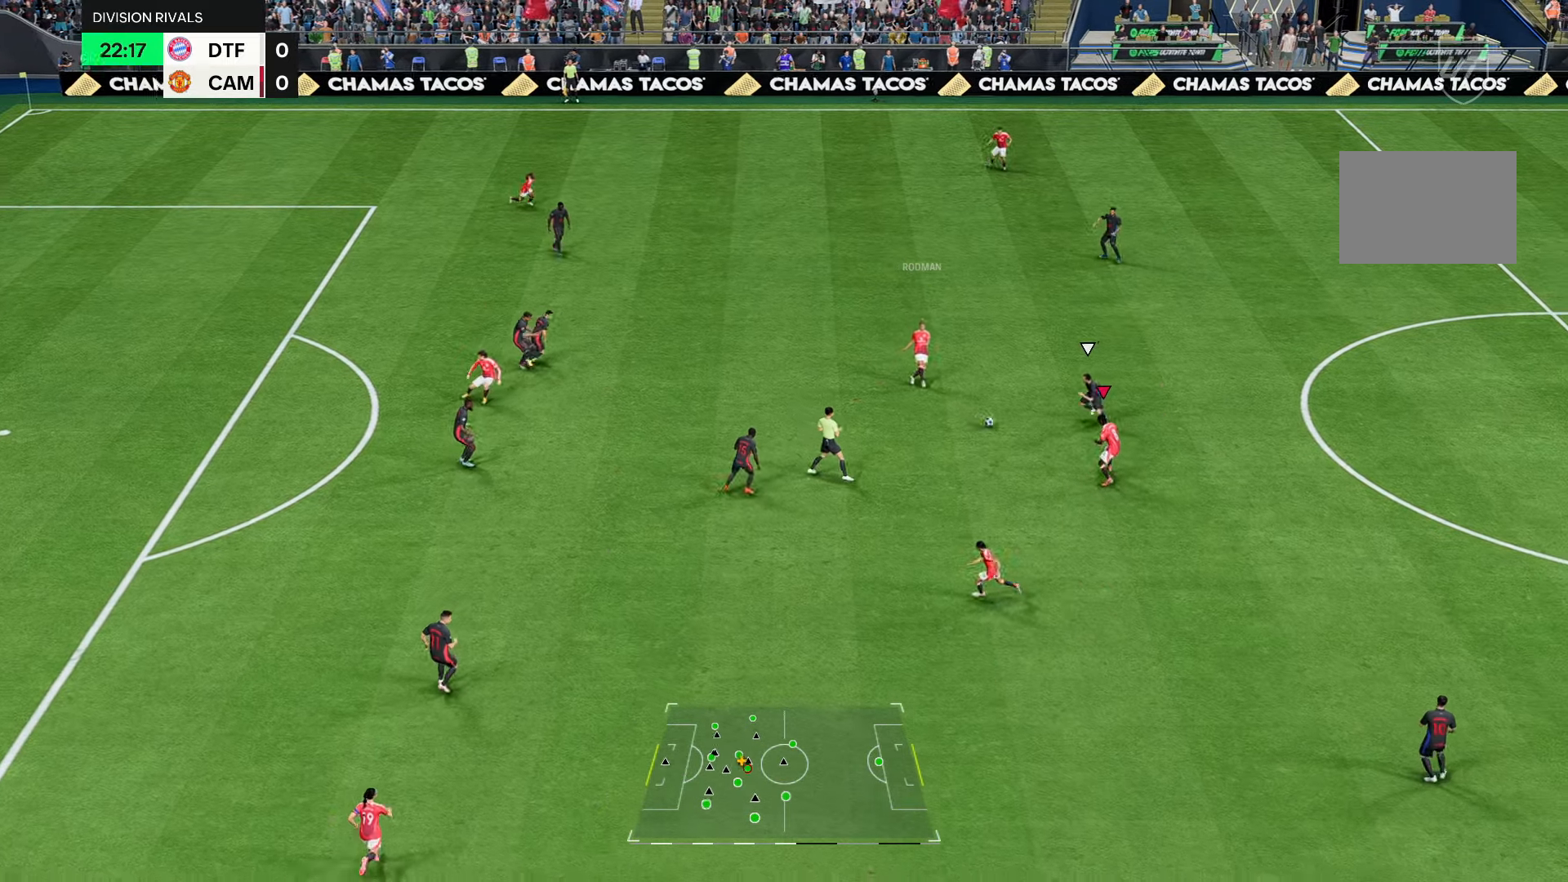
{"buttons": [], "left_stick": "down", "right_stick": "center", "events": []}
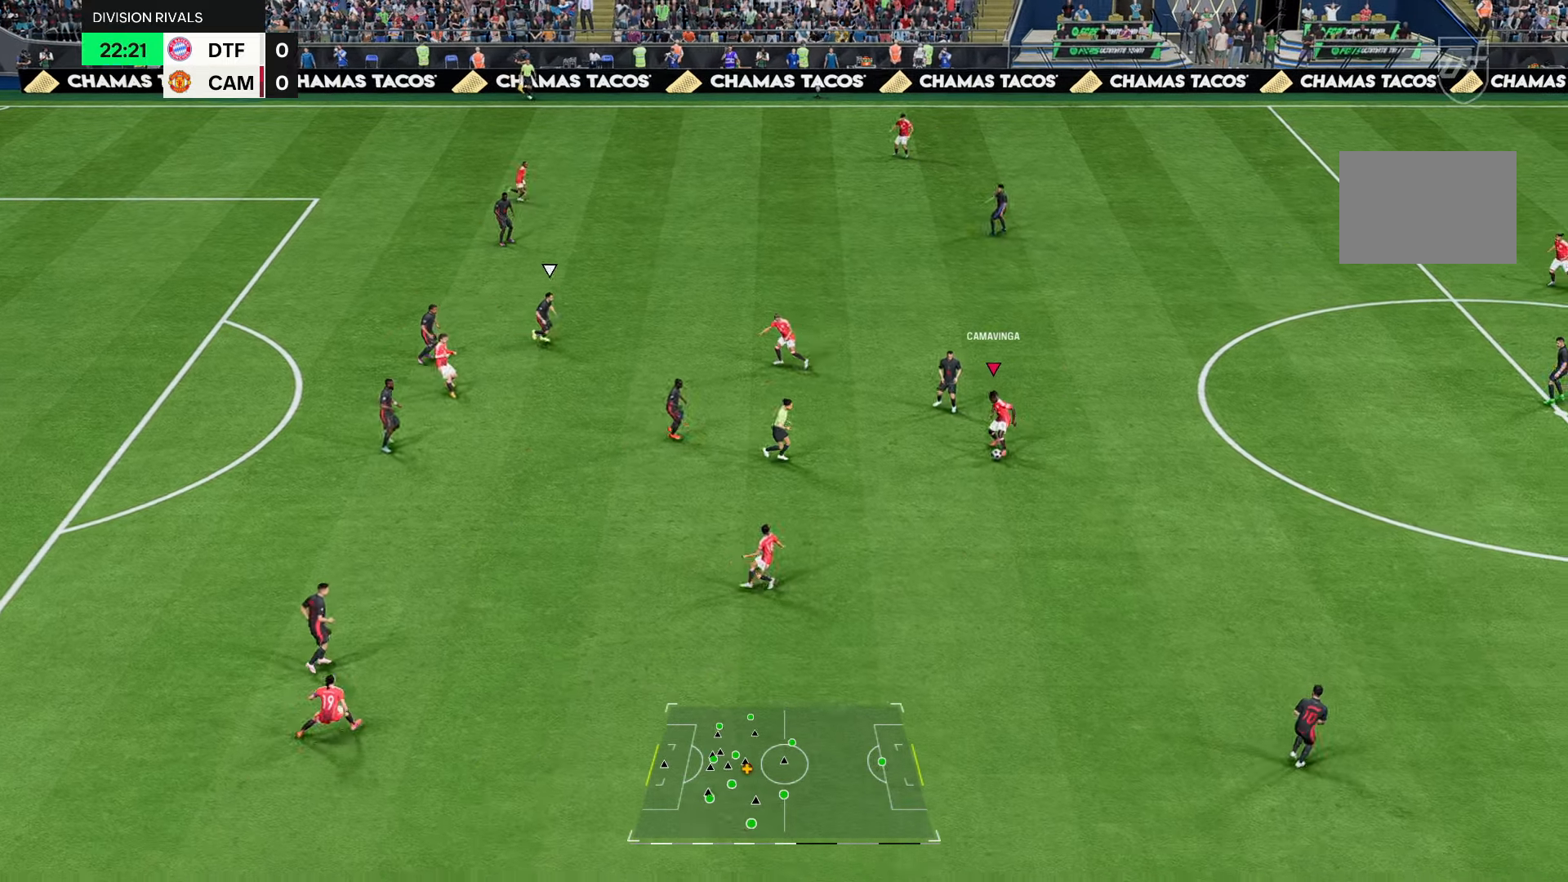
{"buttons": [], "left_stick": "down-left", "right_stick": "center"}
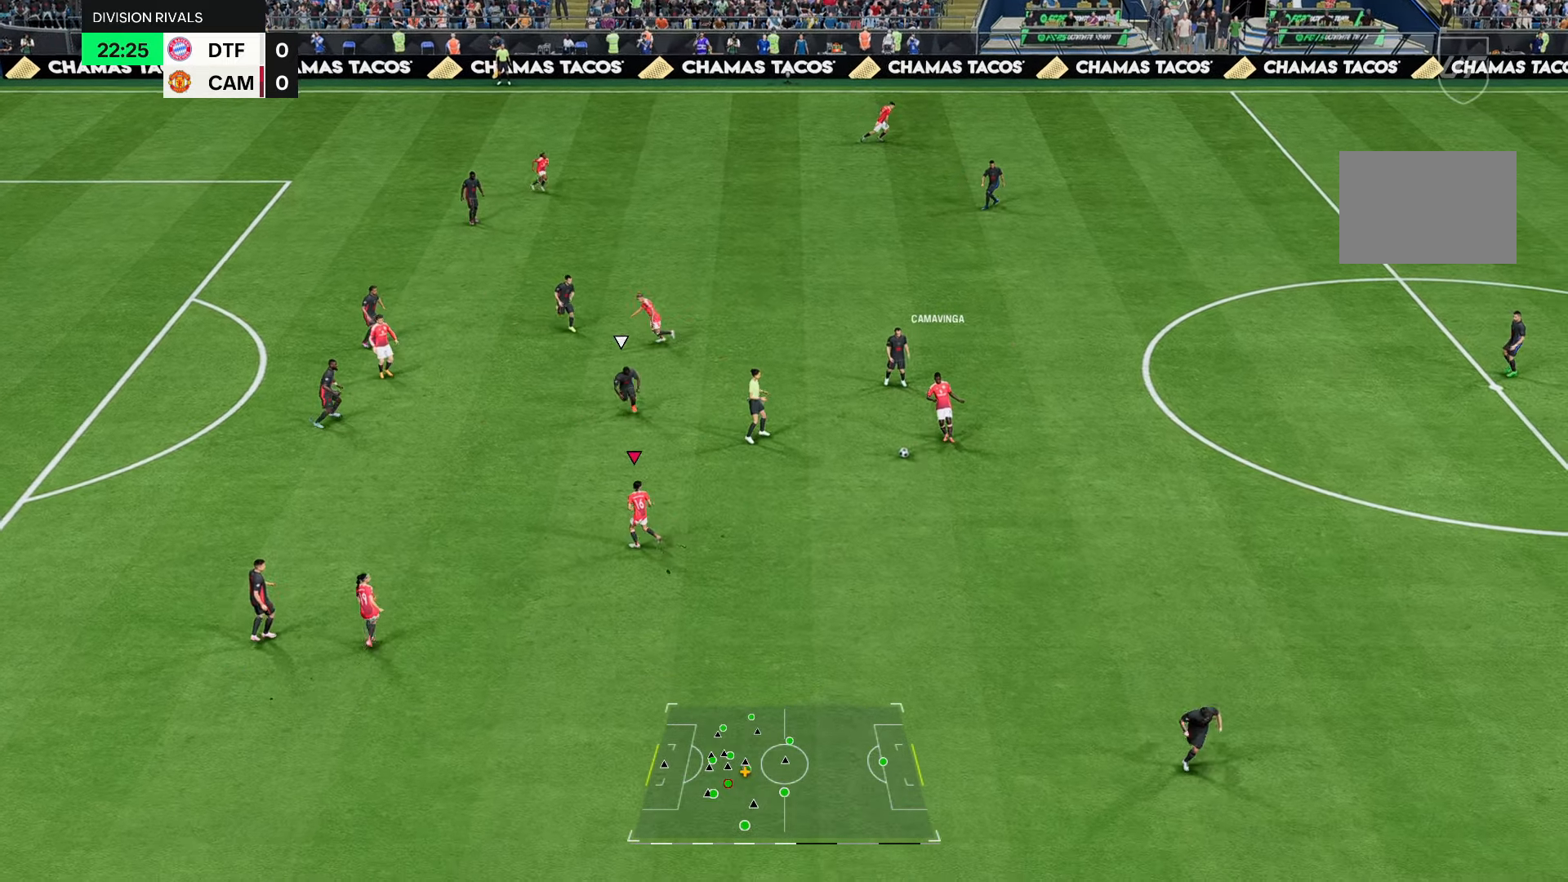
{"buttons": [], "left_stick": "down-left", "right_stick": "center", "events": [[150, "left_stick", "center"], [350, "left_stick", "down-left"]]}
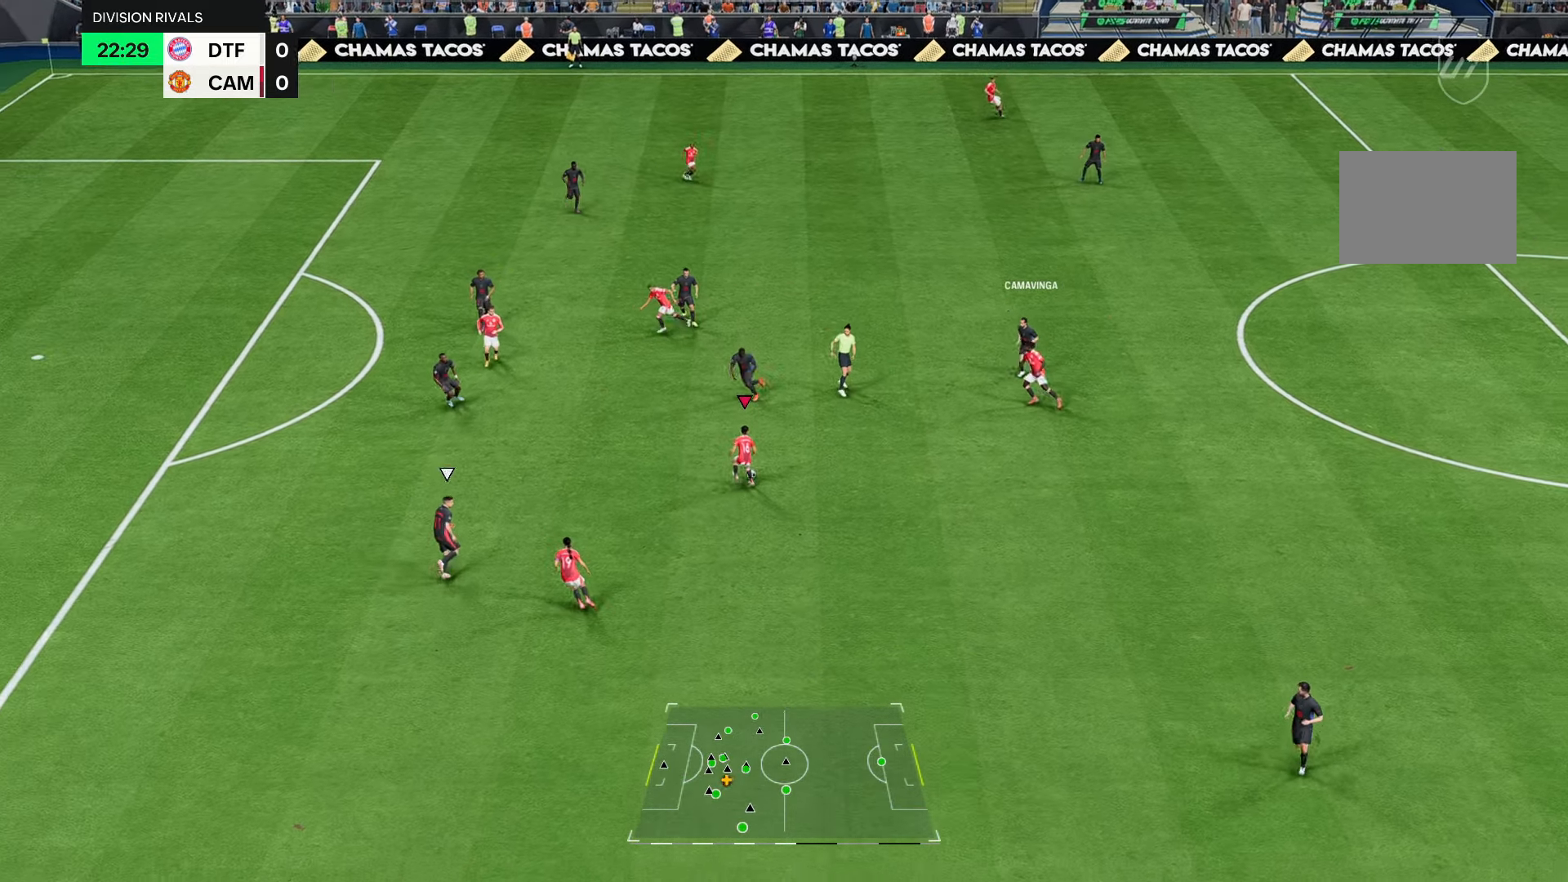
{"buttons": [], "left_stick": "down", "right_stick": "center", "events": [[317, "left_stick", "down"]]}
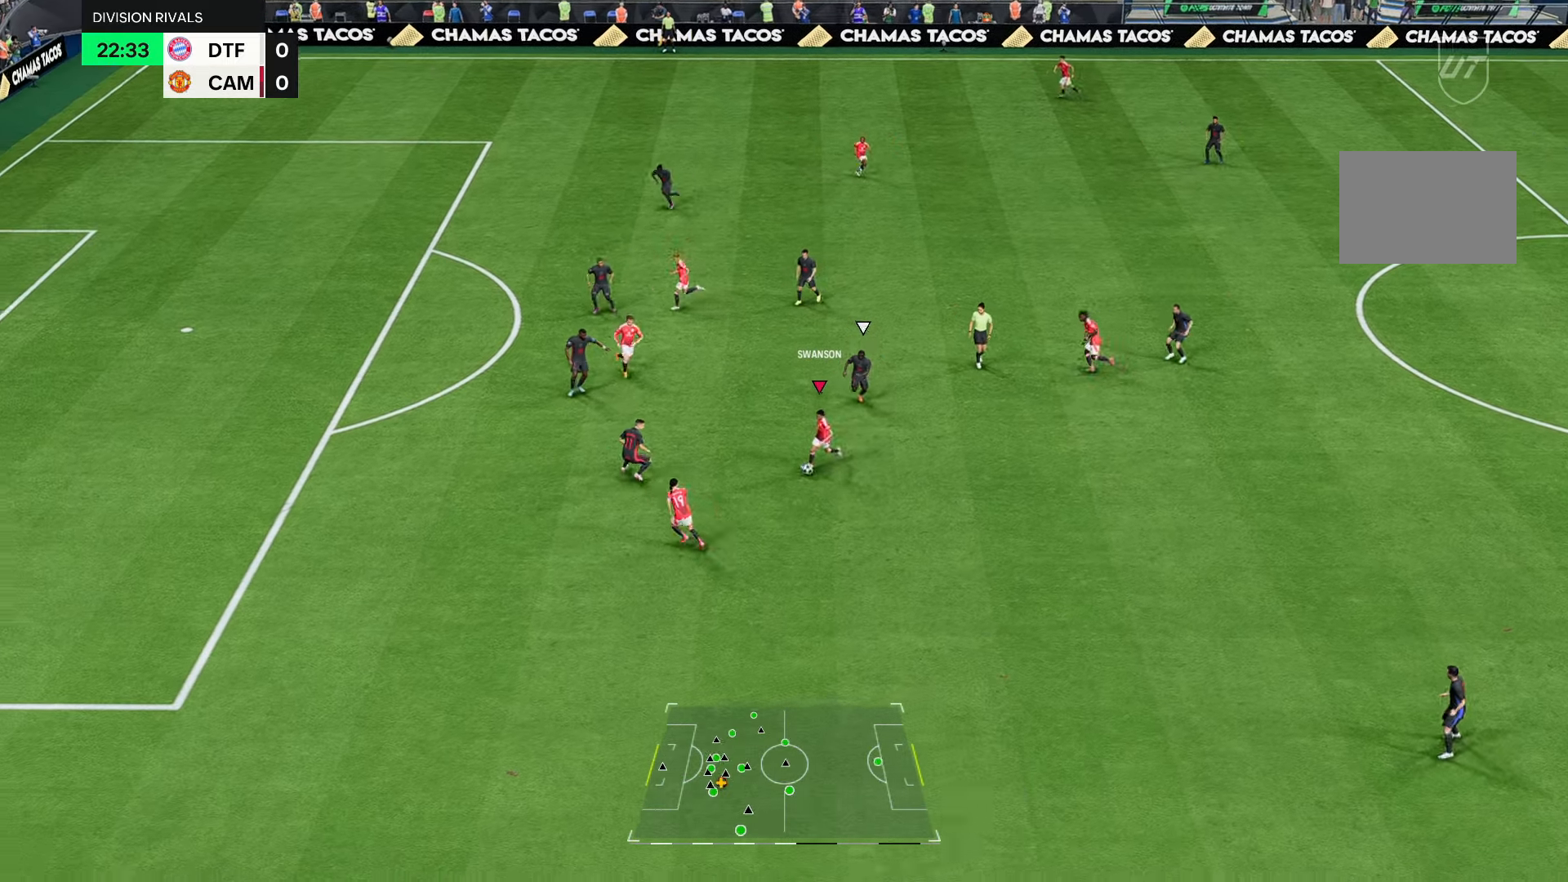
{"buttons": [], "left_stick": "down-right", "right_stick": "center", "events": [[200, "left_stick", "down-right"]]}
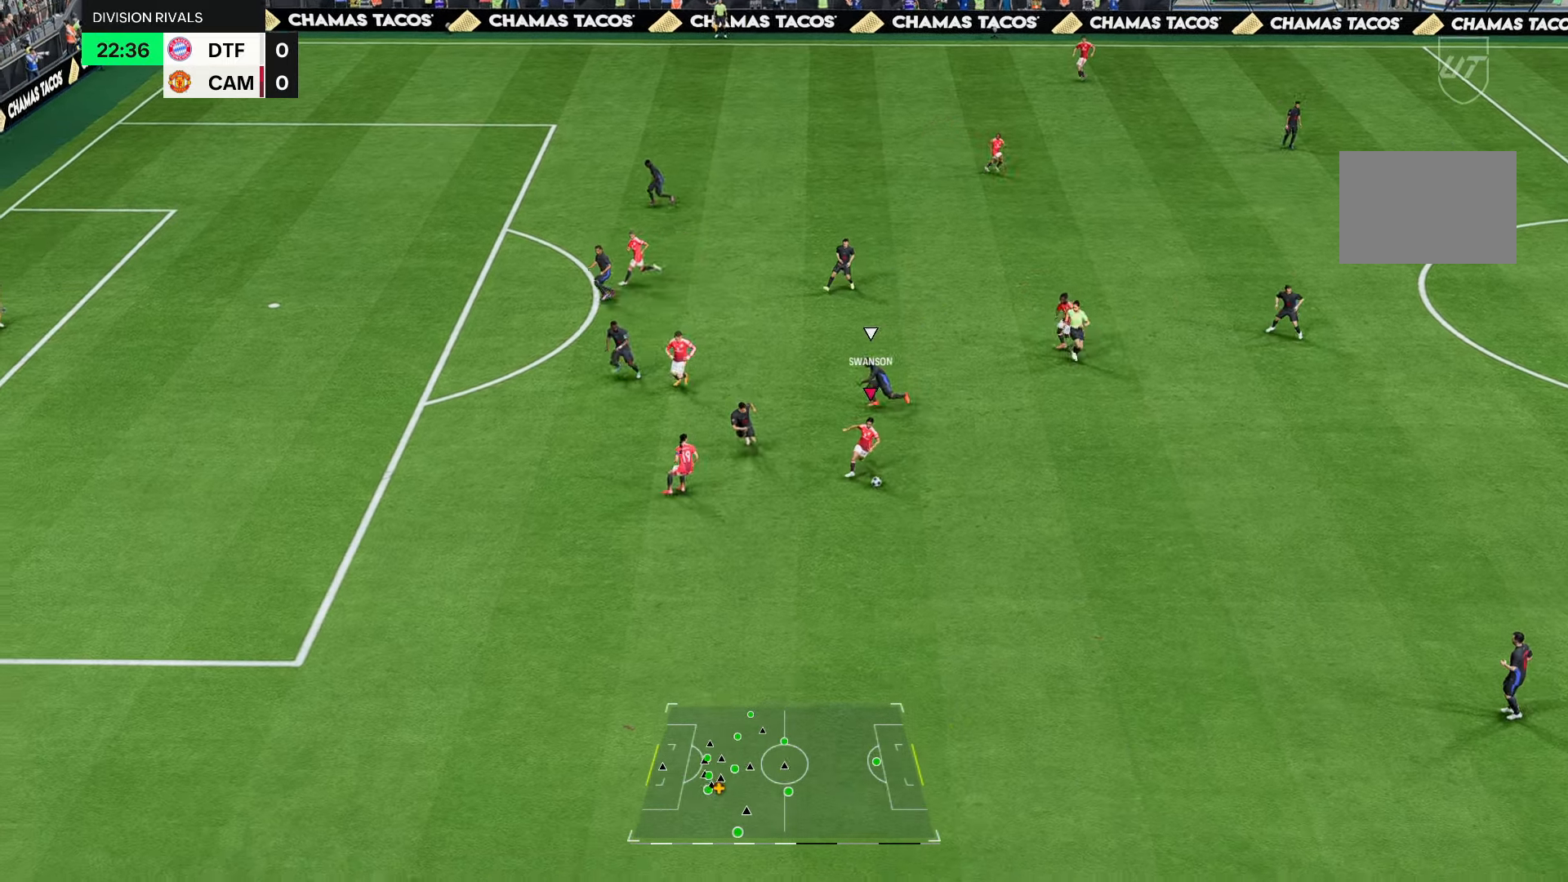
{"buttons": [], "left_stick": "up-right", "right_stick": "center", "events": [[67, "left_stick", "right"], [200, "left_stick", "up-right"]]}
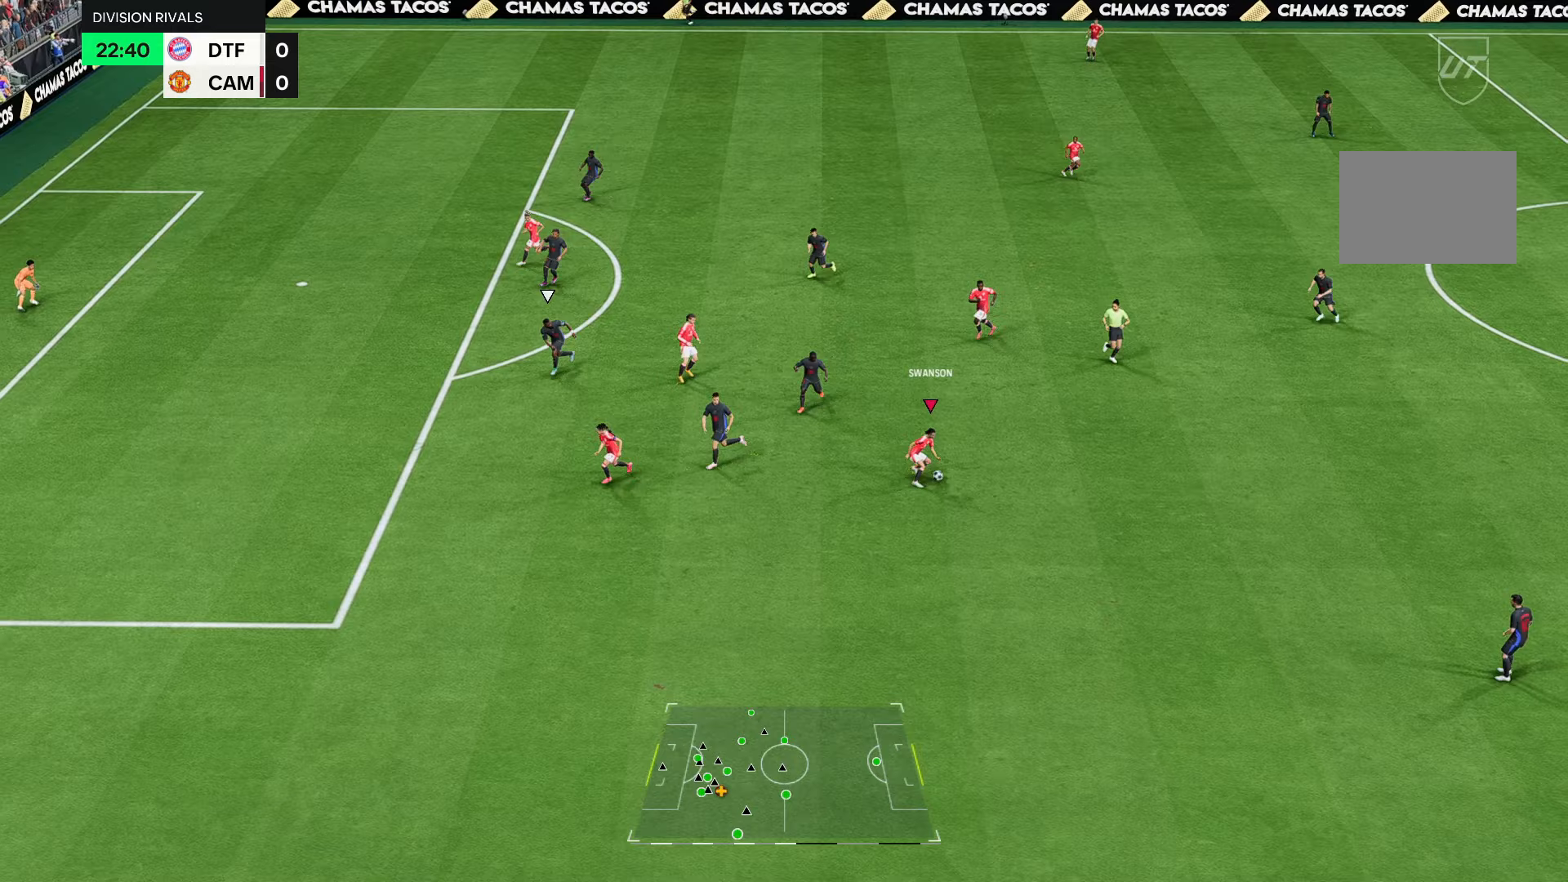
{"buttons": [], "left_stick": "down-right", "right_stick": "center", "events": [[267, "left_stick", "up-left"], [367, "left_stick", "down-right"]]}
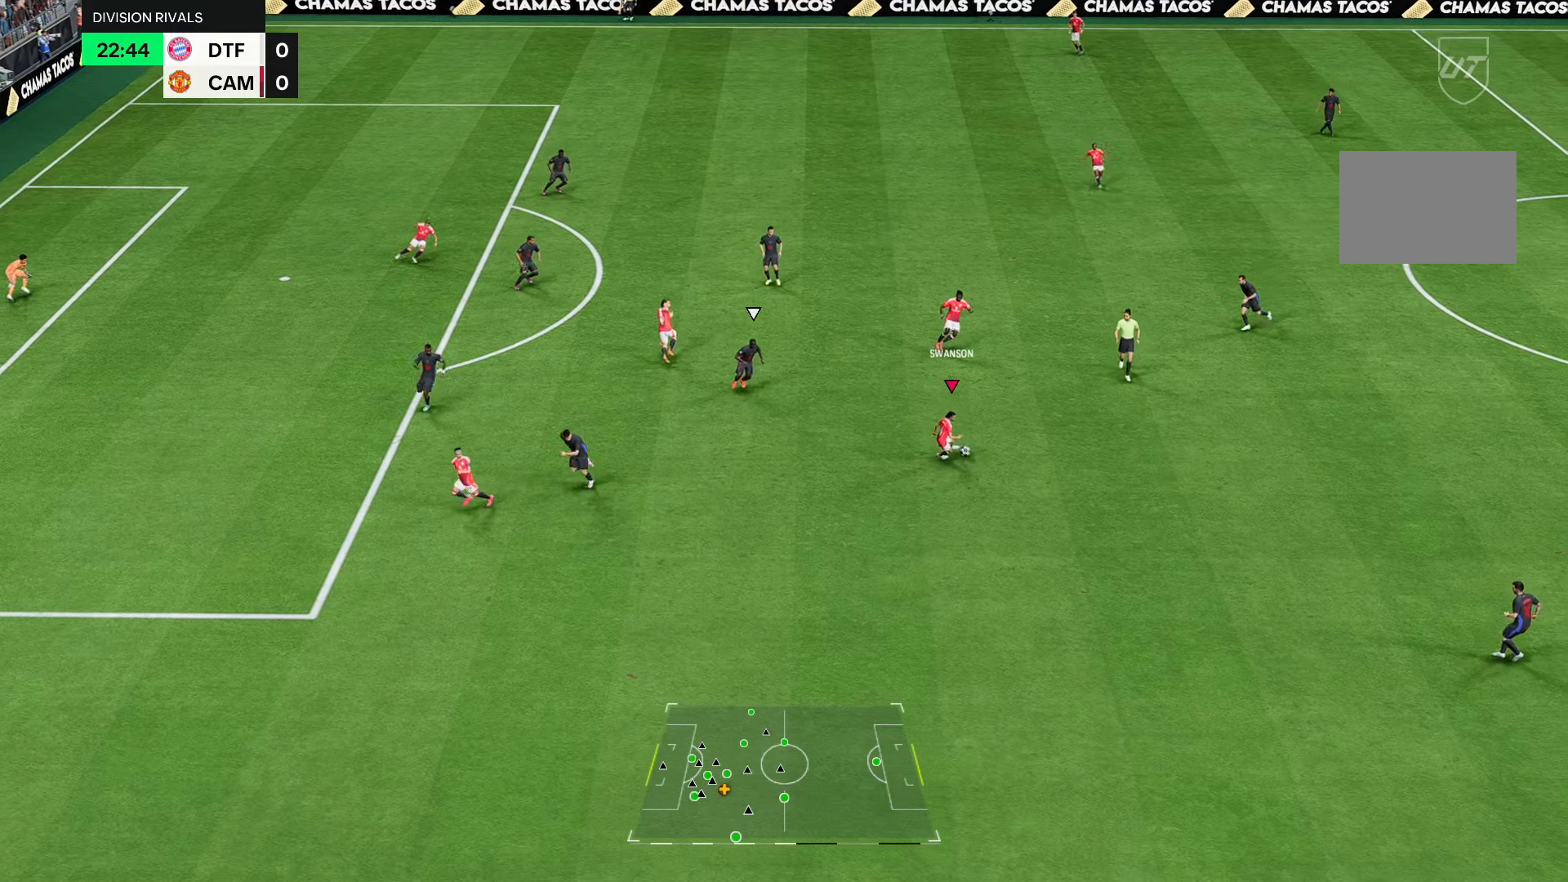
{"buttons": [], "left_stick": "down-left", "right_stick": "center", "events": [[33, "left_stick", "down"], [300, "left_stick", "down-left"]]}
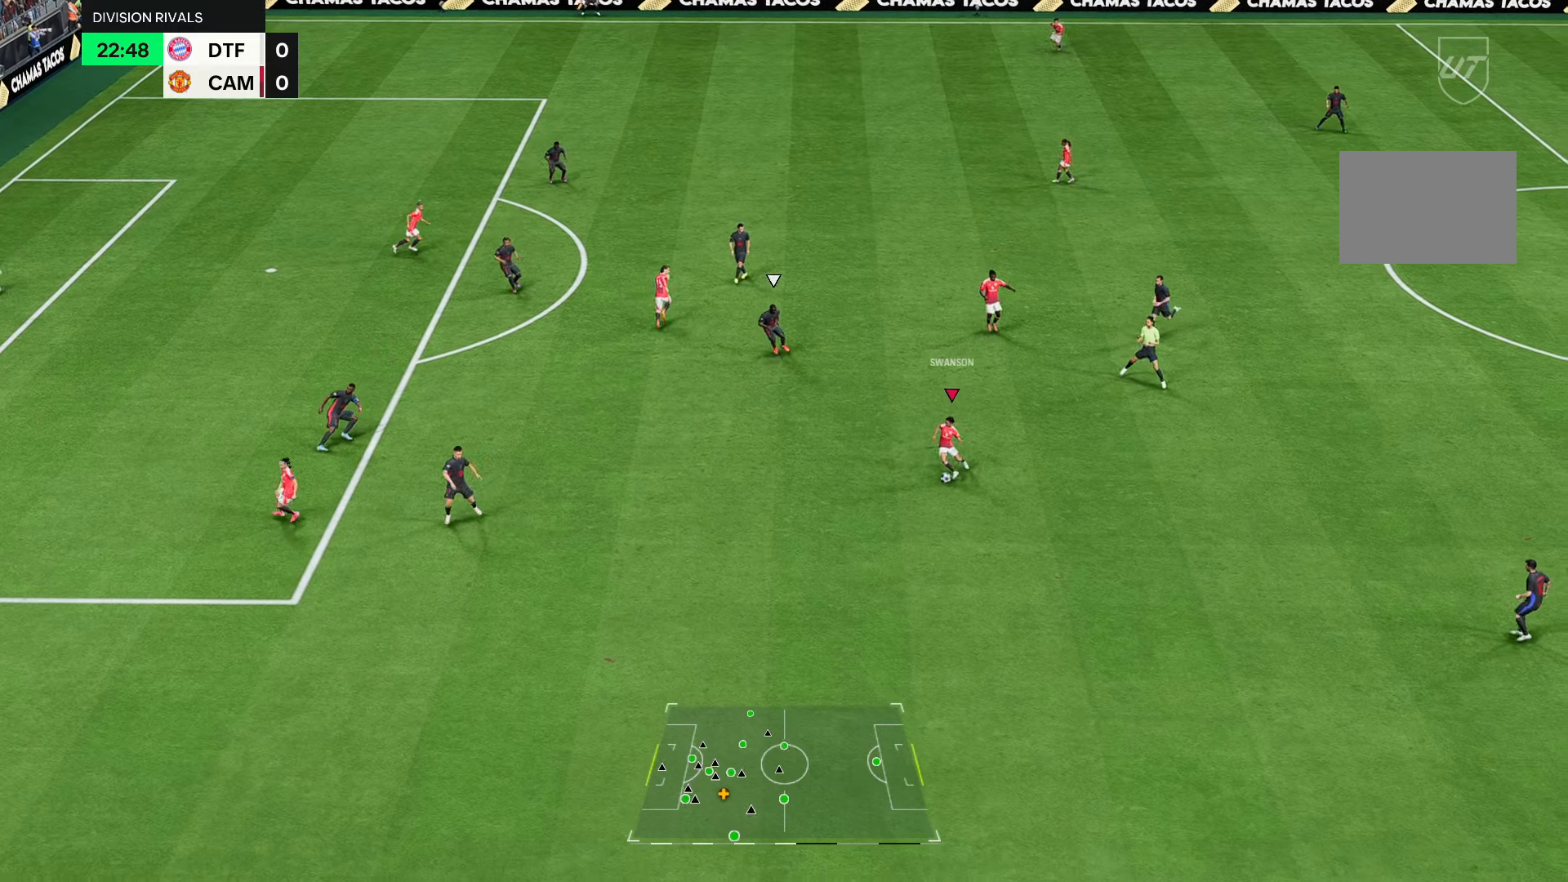
{"buttons": [], "left_stick": "center", "right_stick": "center", "events": [[217, "CIRCLE", "down"], [283, "left_stick", "center"], [317, "CIRCLE", "up"], [317, "CROSS", "down"], [417, "CROSS", "up"]]}
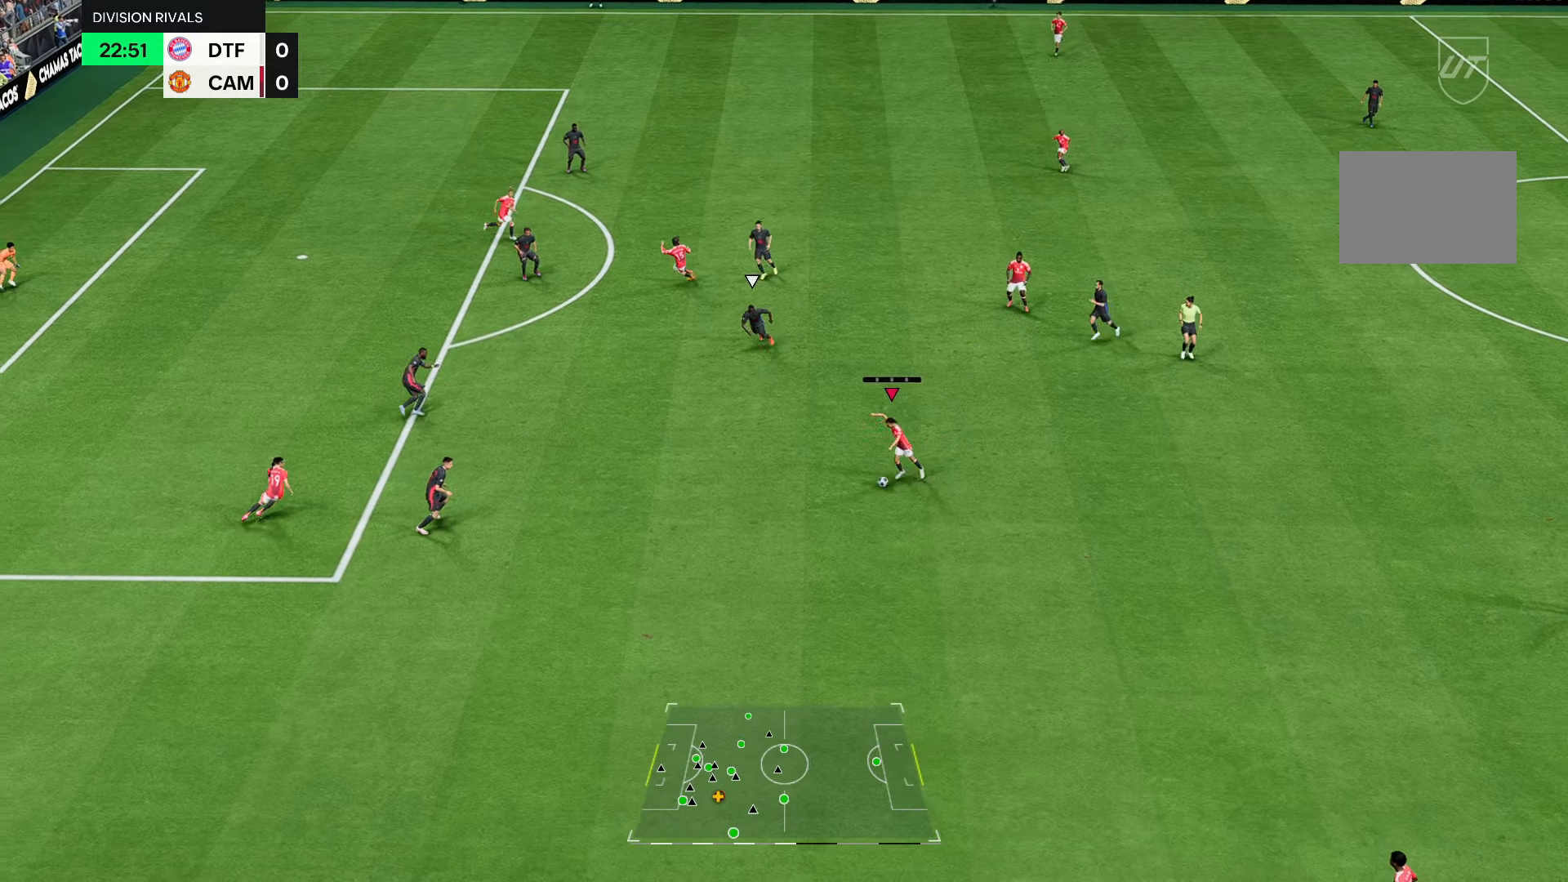
{"buttons": [], "left_stick": "up", "right_stick": "center", "events": [[333, "left_stick", "up"]]}
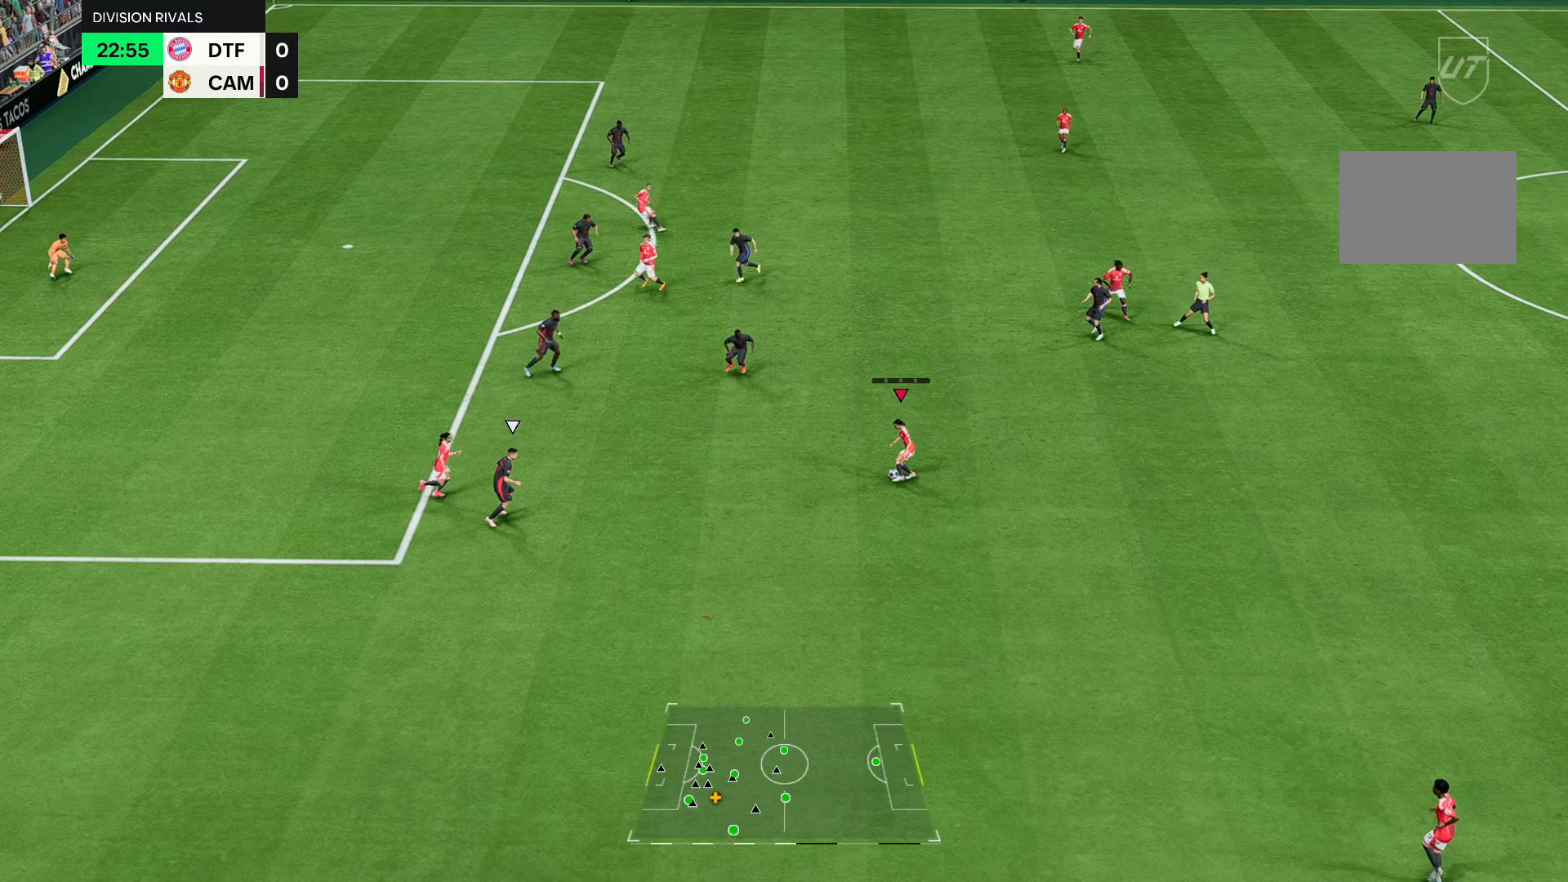
{"buttons": [], "left_stick": "down-left", "right_stick": "center", "events": [[50, "left_stick", "up-left"], [183, "left_stick", "down-left"], [350, "left_stick", "down"], [450, "left_stick", "down-left"]]}
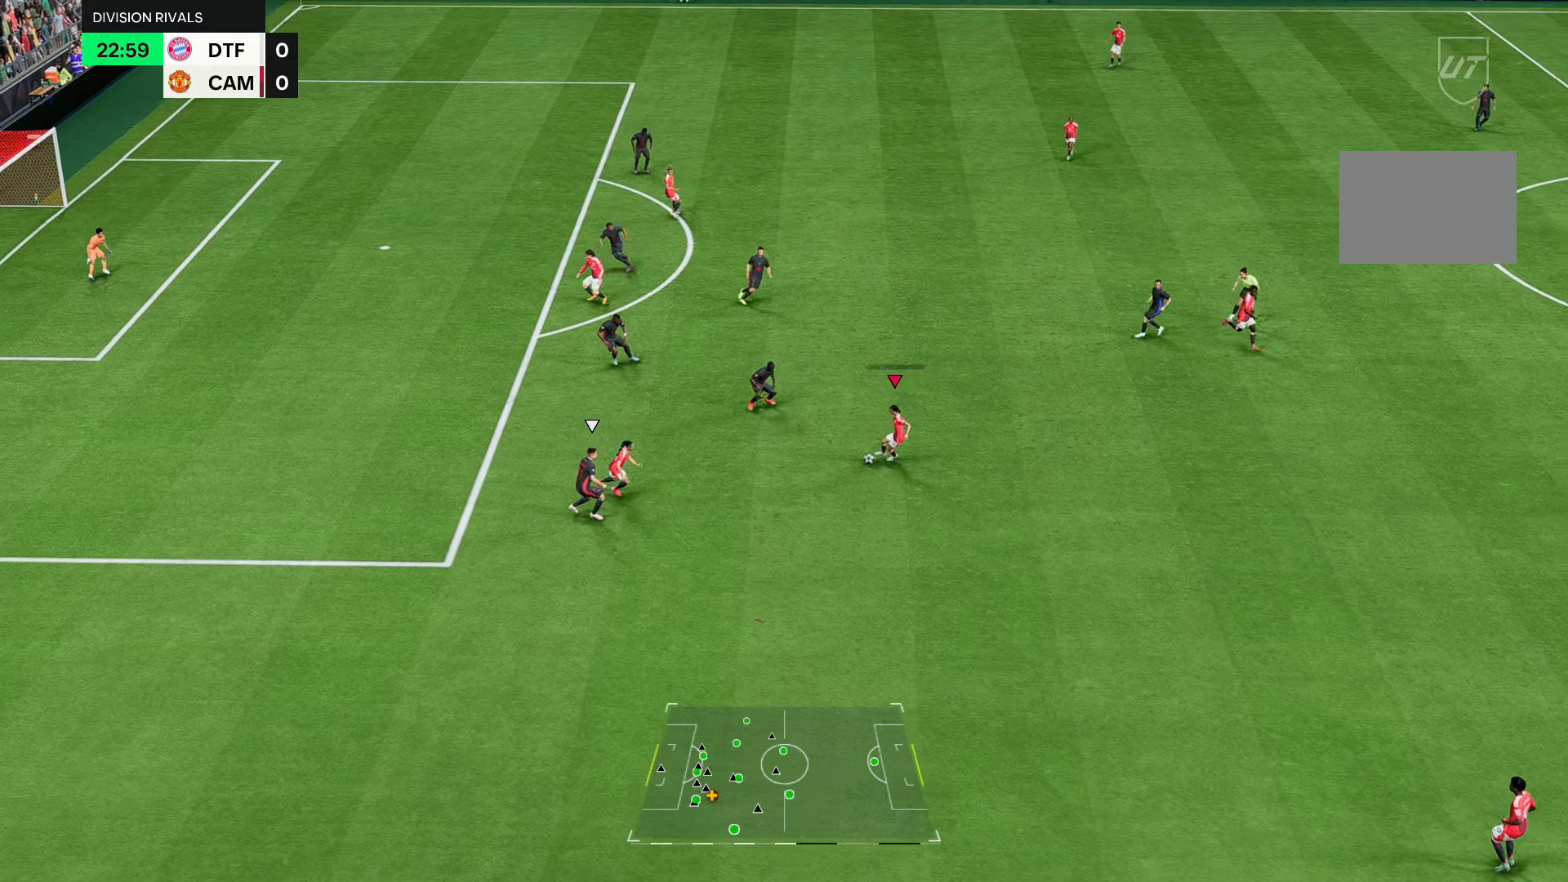
{"buttons": [], "left_stick": "down-right", "right_stick": "center", "events": [[250, "left_stick", "down-right"]]}
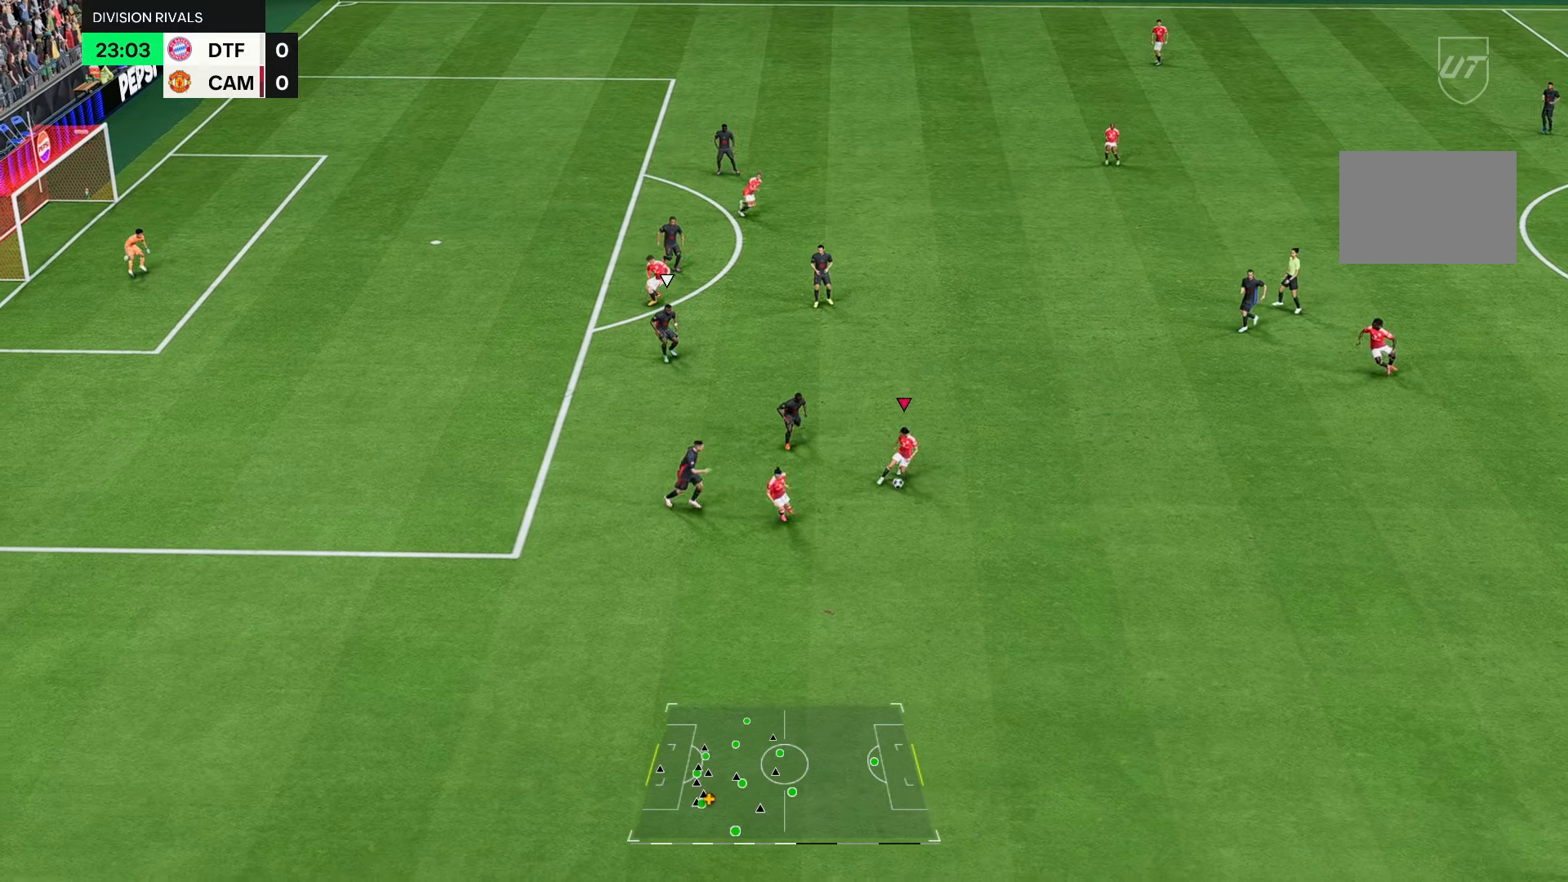
{"buttons": [], "left_stick": "up-right", "right_stick": "center", "events": [[433, "left_stick", "up-right"]]}
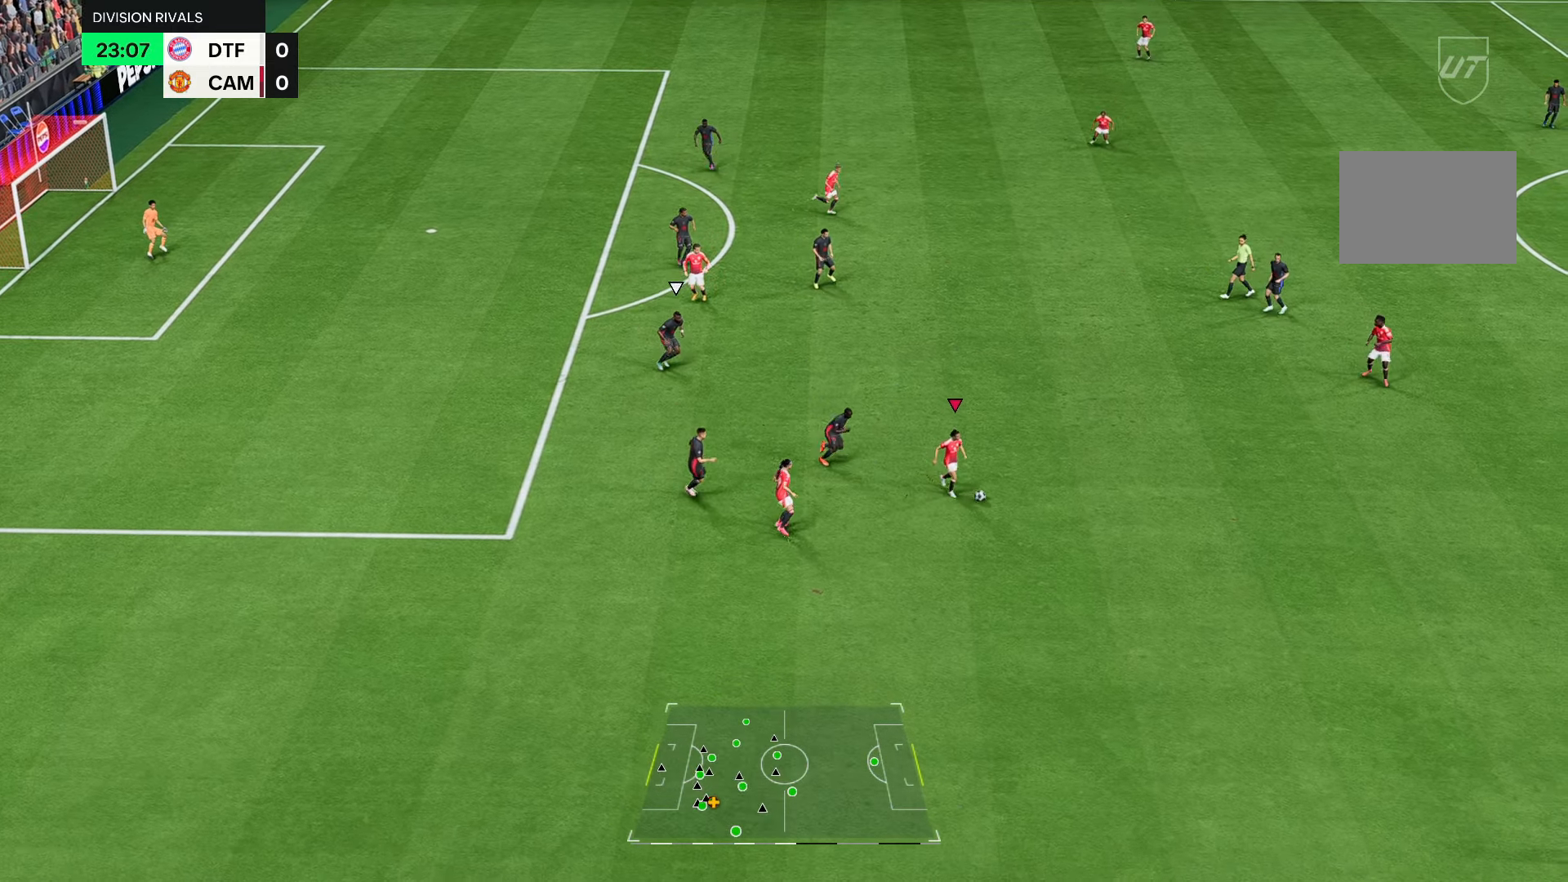
{"buttons": ["L1"], "left_stick": "up-right", "right_stick": "center", "events": [[467, "L1", "down"]]}
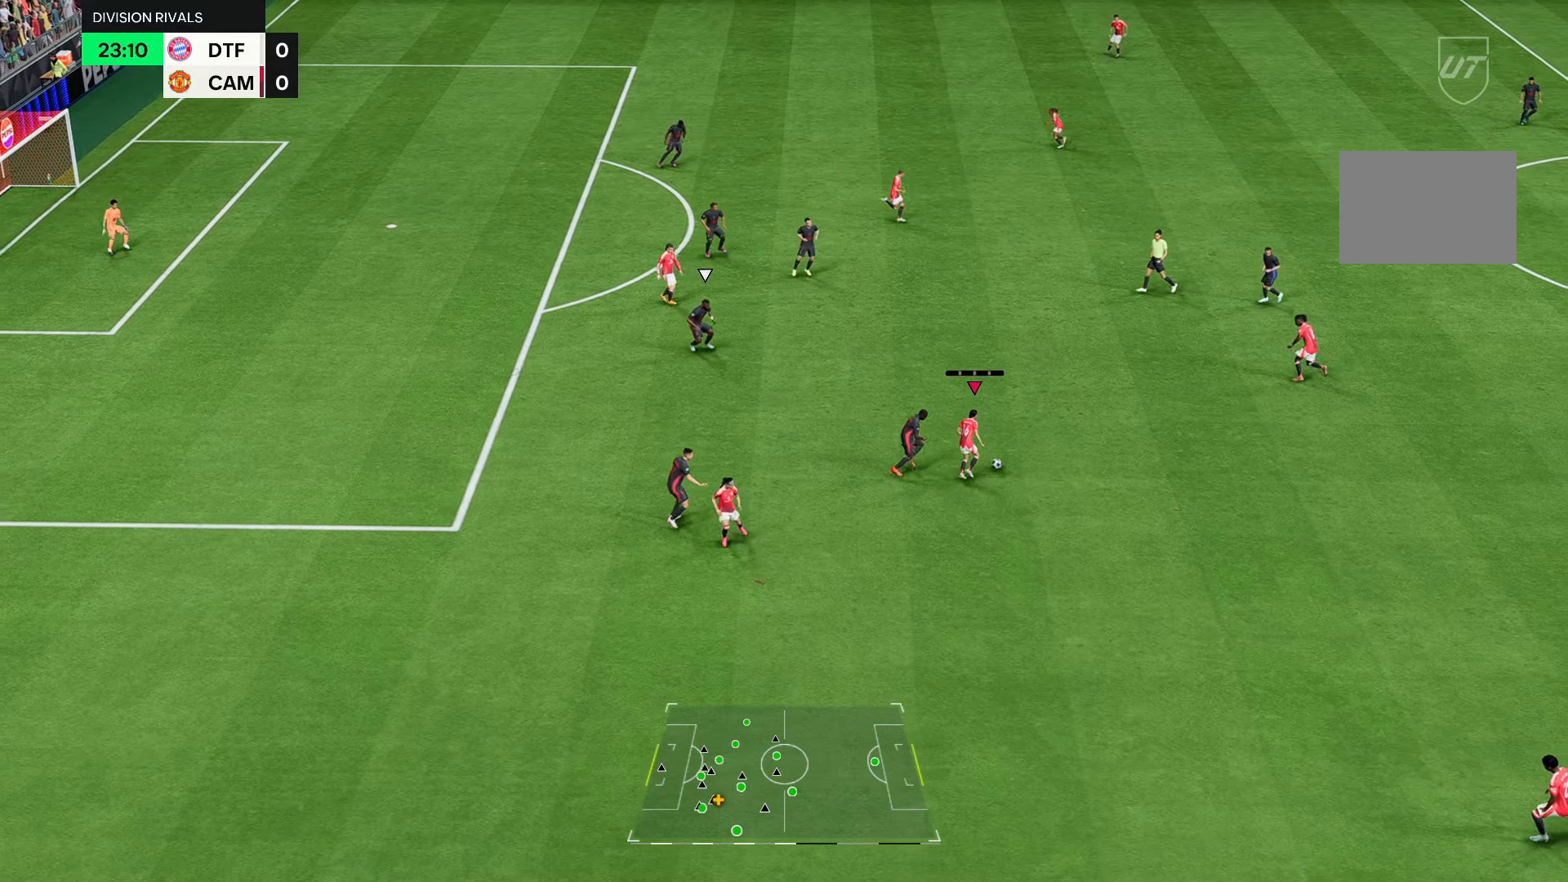
{"buttons": [], "left_stick": "center", "right_stick": "center", "events": [[67, "left_stick", "right"], [133, "L1", "up"], [317, "right_stick", "left"], [400, "left_stick", "center"], [433, "right_stick", "center"]]}